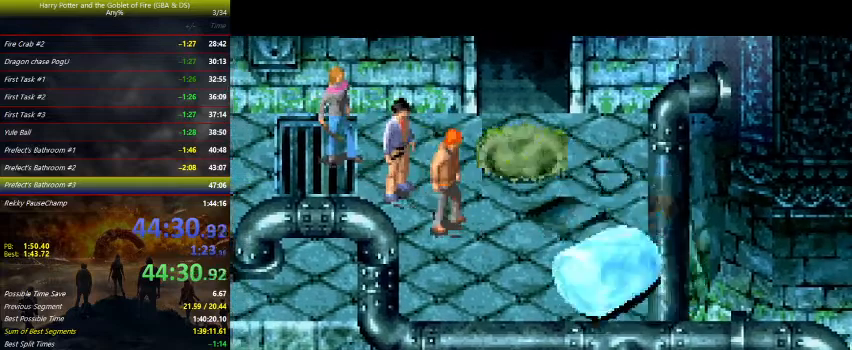
Gameplay with keyboard and mouse; each line is a JSON object with the keys held at the frame after it. "events" lists presses ("down") and releases ("up") of "a", "ctrl", "d", "down", "e", "escape", "f", "f1", "f4", "left", "q", "r", "return", "right", "s", "shift", "tab", "up", "w" and "z" between this image and that frame as [ms after this image, input, new state], when the widget could be followed in between. No other keys are recorded. Mouse buttons are not recorded. Not read: mouse_move.
{"keys": ["z"], "events": [[133, "down", "down"], [133, "right", "down"], [200, "z", "up"], [233, "z", "down"], [367, "down", "up"], [500, "right", "up"]]}
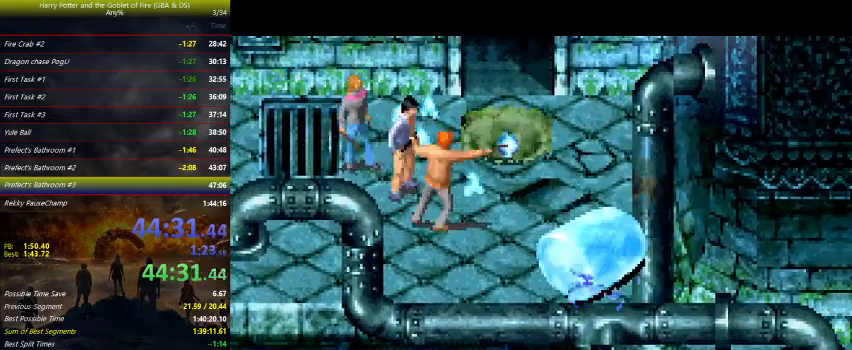
{"keys": ["w", "z"], "events": [[367, "w", "down"]]}
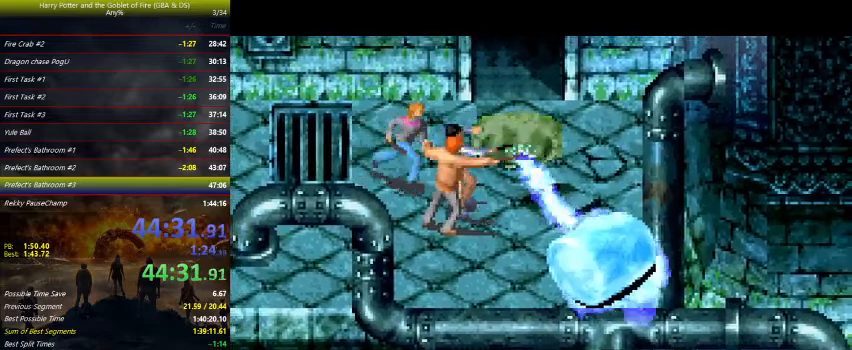
{"keys": ["left", "up", "z"], "events": [[100, "w", "up"], [300, "up", "down"], [333, "left", "down"]]}
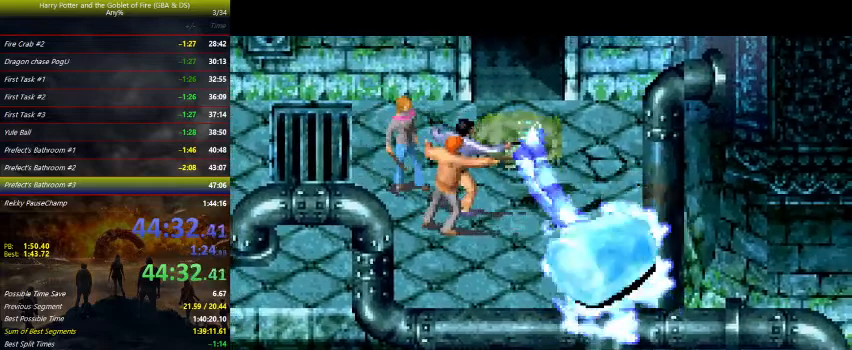
{"keys": ["up", "w", "z"], "events": [[200, "left", "up"], [467, "w", "down"]]}
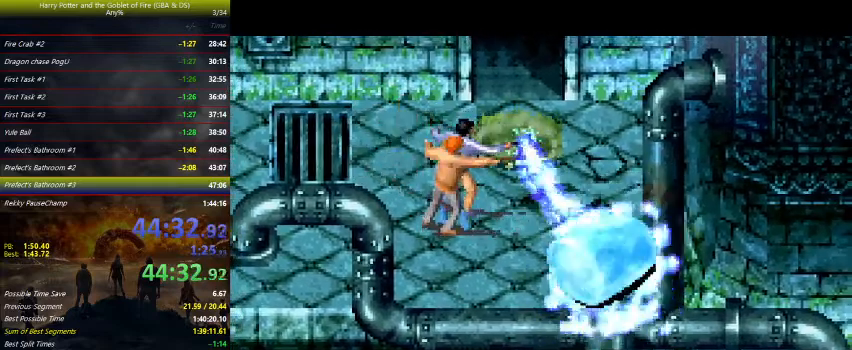
{"keys": ["left", "up", "z"], "events": [[33, "w", "up"], [300, "left", "down"]]}
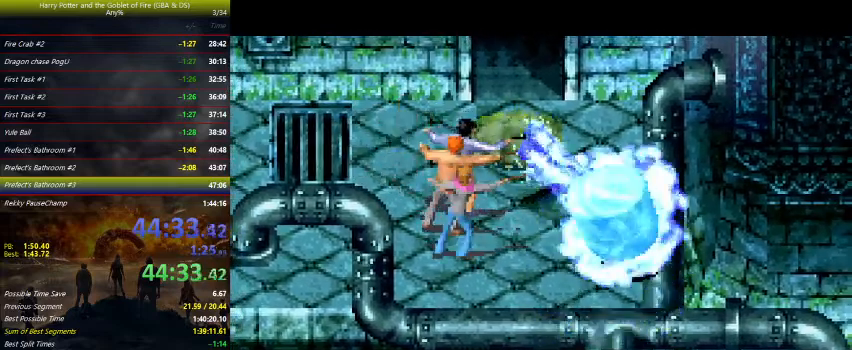
{"keys": ["left", "up", "z"], "events": []}
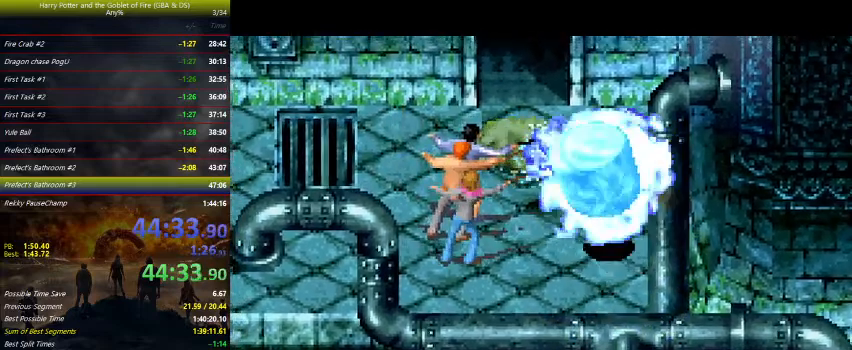
{"keys": [], "events": [[467, "left", "up"], [467, "z", "up"], [500, "up", "up"]]}
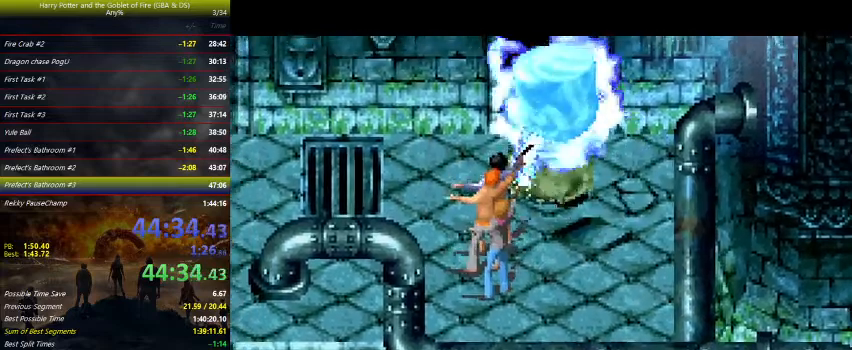
{"keys": [], "events": []}
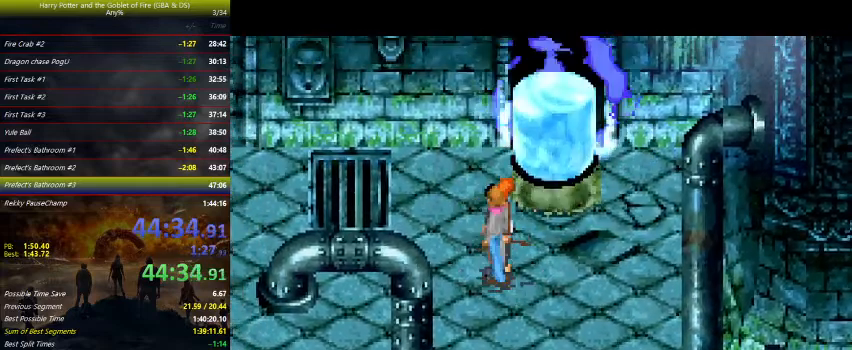
{"keys": [], "events": []}
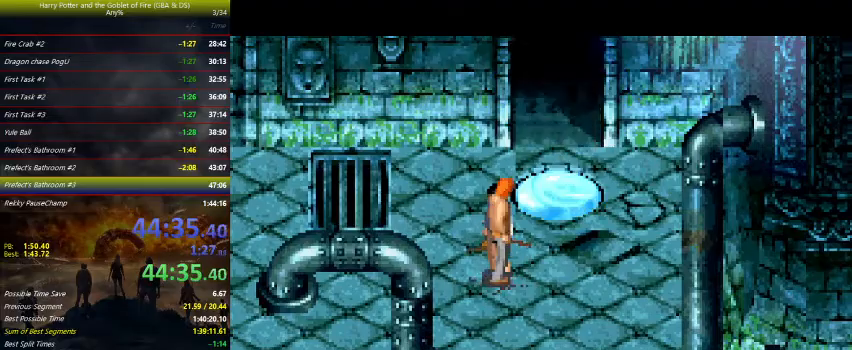
{"keys": ["right", "up"], "events": [[167, "up", "down"], [333, "right", "down"]]}
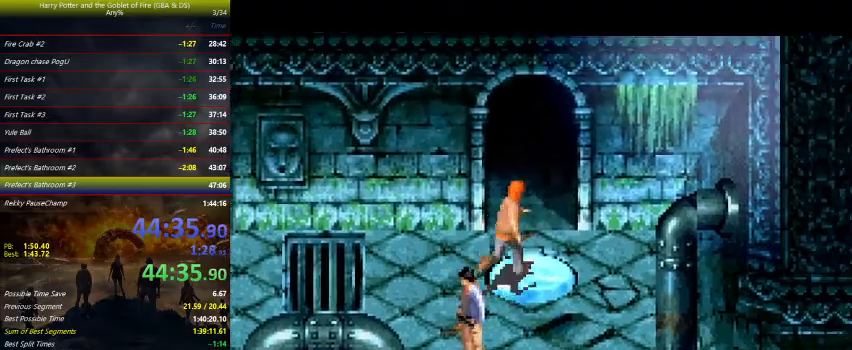
{"keys": ["up"], "events": [[67, "right", "up"], [167, "right", "down"], [200, "right", "up"]]}
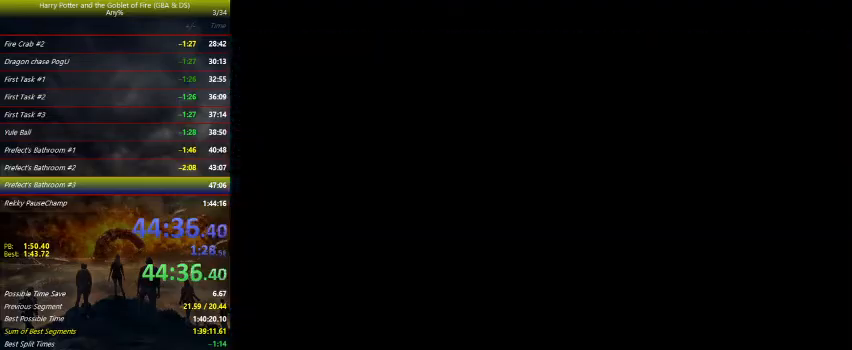
{"keys": [], "events": [[267, "up", "up"]]}
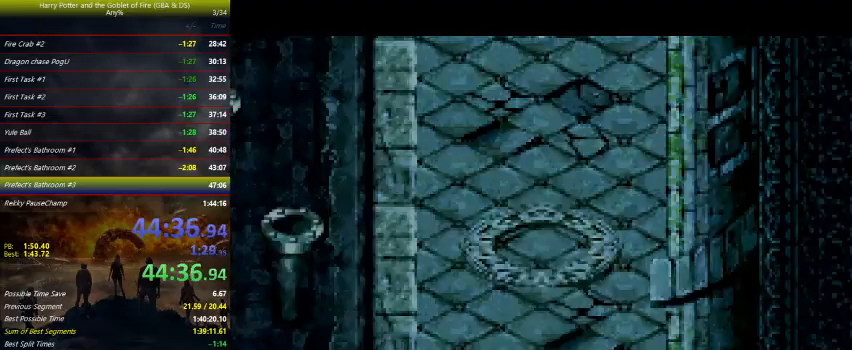
{"keys": ["left", "up"], "events": [[200, "up", "down"], [433, "left", "down"]]}
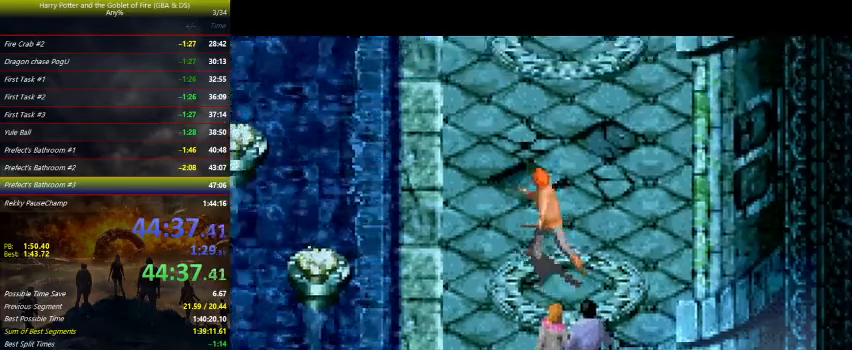
{"keys": ["left", "z"], "events": [[167, "up", "up"], [233, "z", "down"]]}
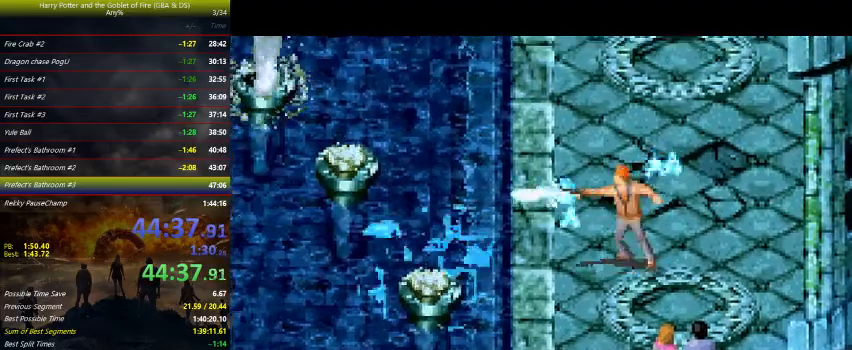
{"keys": ["left", "z"], "events": []}
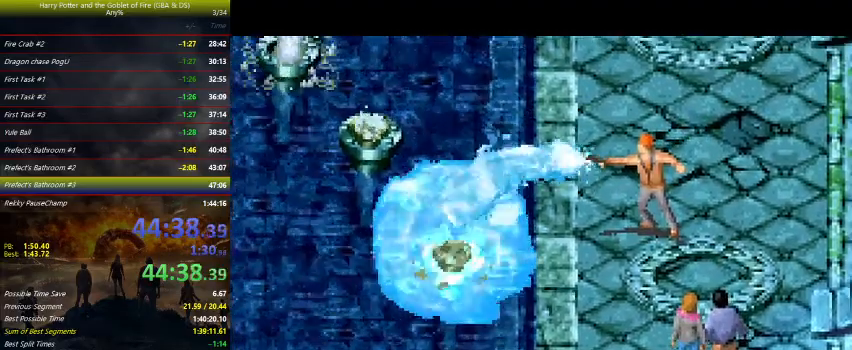
{"keys": ["left"], "events": [[233, "z", "up"], [333, "down", "down"], [500, "down", "up"]]}
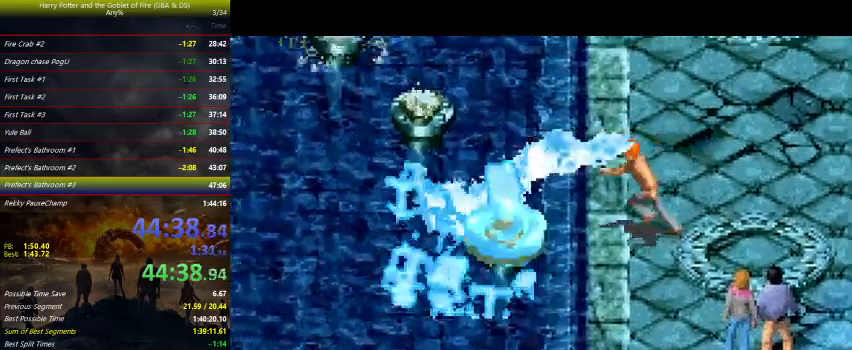
{"keys": ["left"], "events": []}
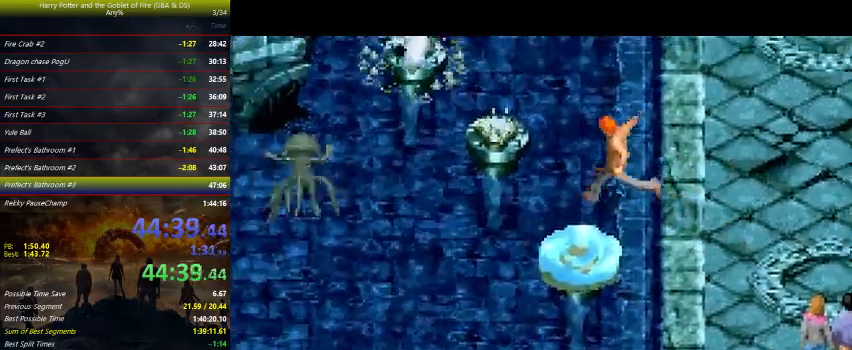
{"keys": ["left", "up", "z"], "events": [[133, "left", "up"], [400, "up", "down"], [400, "z", "down"], [500, "left", "down"]]}
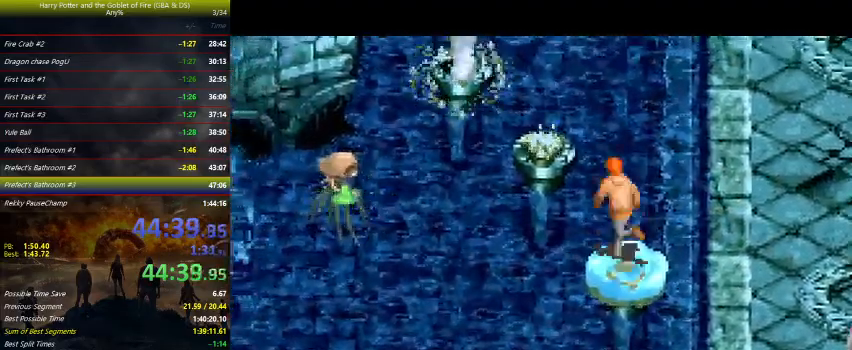
{"keys": ["up", "z"], "events": [[300, "z", "up"], [333, "left", "up"], [400, "z", "down"]]}
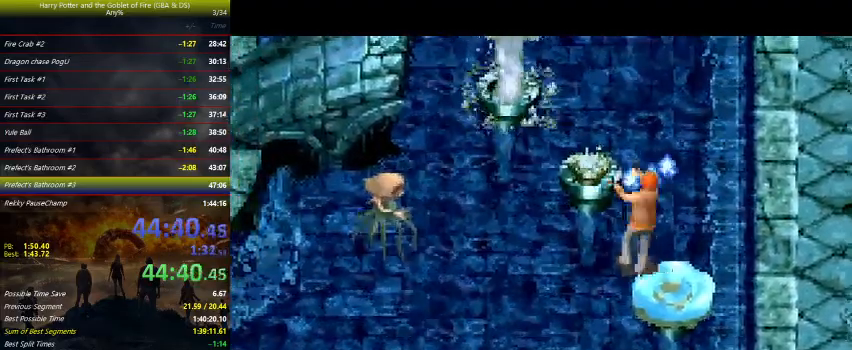
{"keys": ["up", "z"], "events": [[33, "left", "down"], [400, "left", "up"]]}
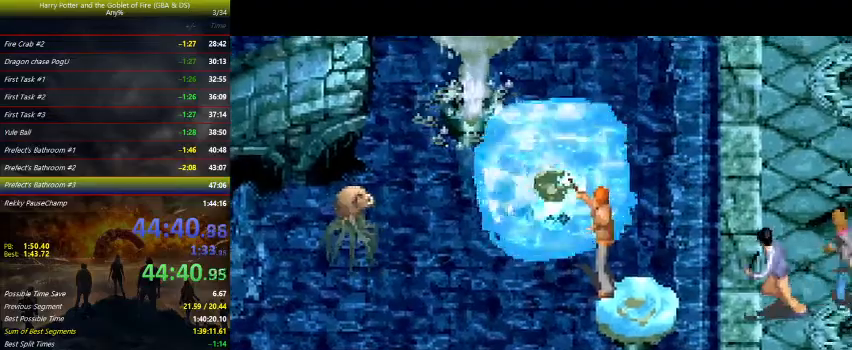
{"keys": ["right", "up"], "events": [[267, "z", "up"], [433, "right", "down"]]}
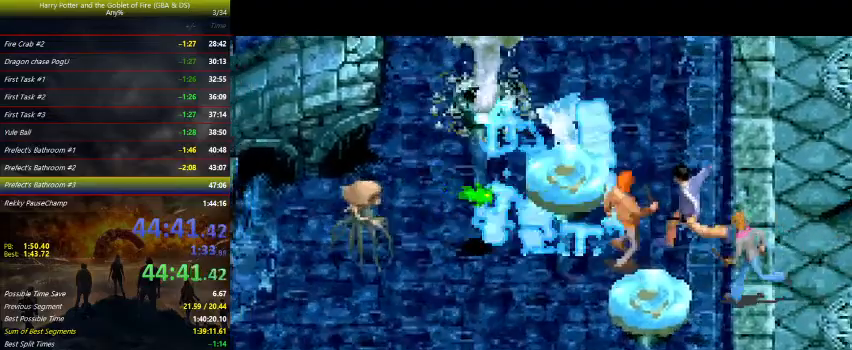
{"keys": ["left", "up"], "events": [[33, "right", "up"], [100, "left", "down"], [167, "left", "up"], [267, "left", "down"], [333, "left", "up"], [433, "left", "down"]]}
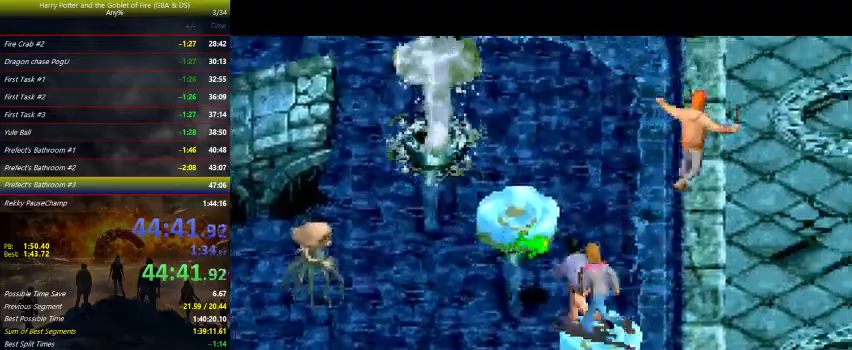
{"keys": ["left"], "events": [[67, "left", "up"], [233, "up", "up"], [267, "left", "down"], [367, "down", "down"], [433, "down", "up"]]}
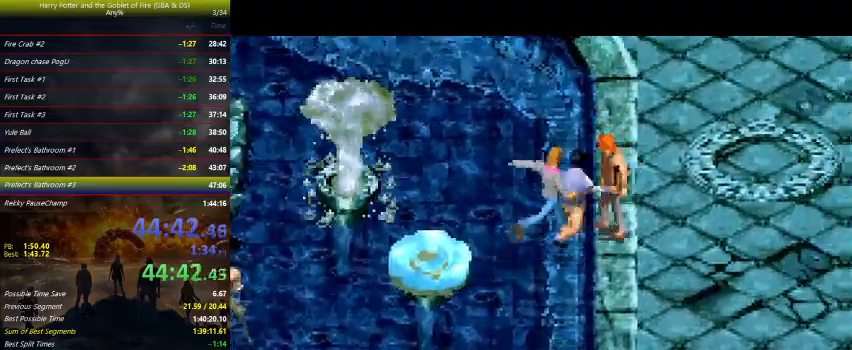
{"keys": ["down", "left"], "events": [[467, "down", "down"]]}
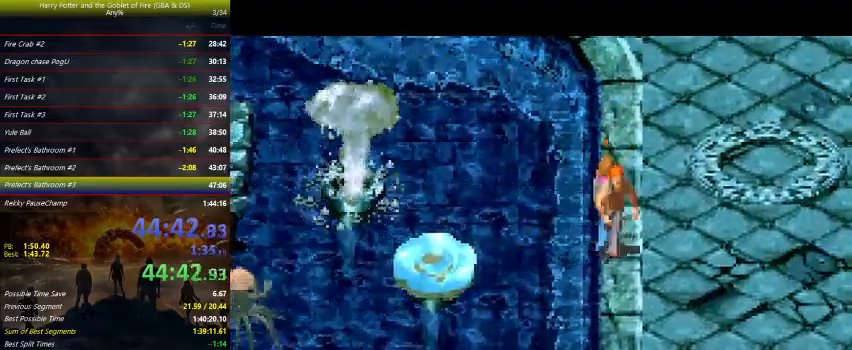
{"keys": ["down", "left"], "events": [[167, "down", "up"], [400, "down", "down"]]}
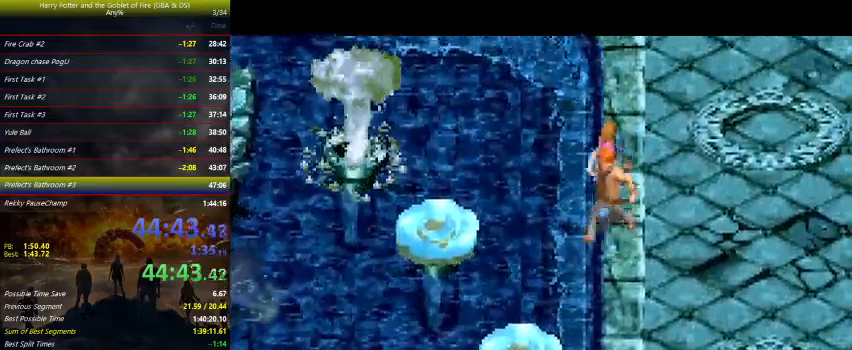
{"keys": ["left", "up"], "events": [[333, "down", "up"], [467, "up", "down"]]}
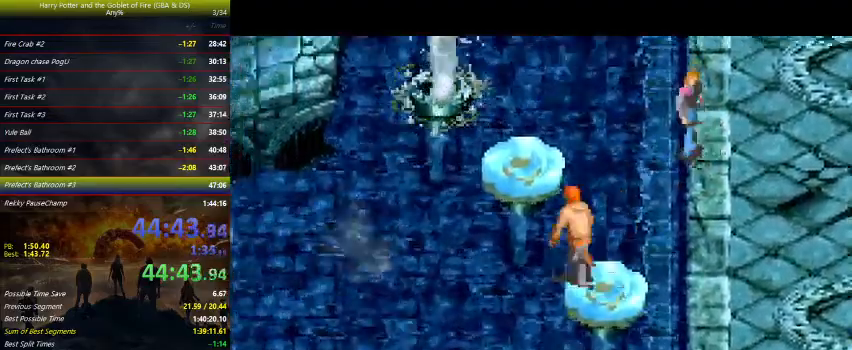
{"keys": ["left", "up"], "events": [[167, "left", "up"], [300, "left", "down"], [400, "left", "up"], [467, "left", "down"]]}
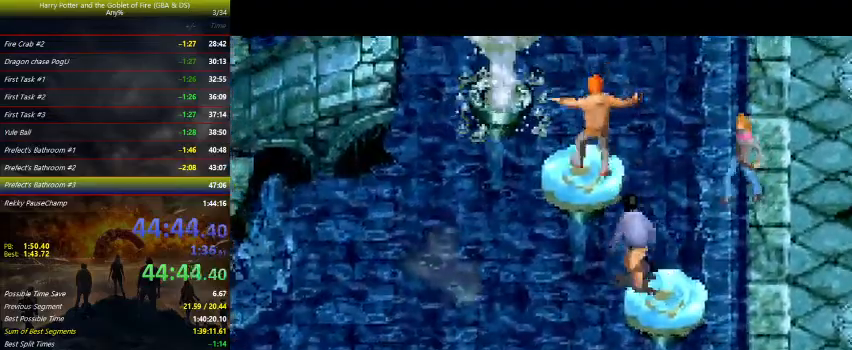
{"keys": ["left", "up", "z"], "events": [[67, "left", "up"], [133, "up", "up"], [300, "z", "down"], [400, "up", "down"], [467, "left", "down"]]}
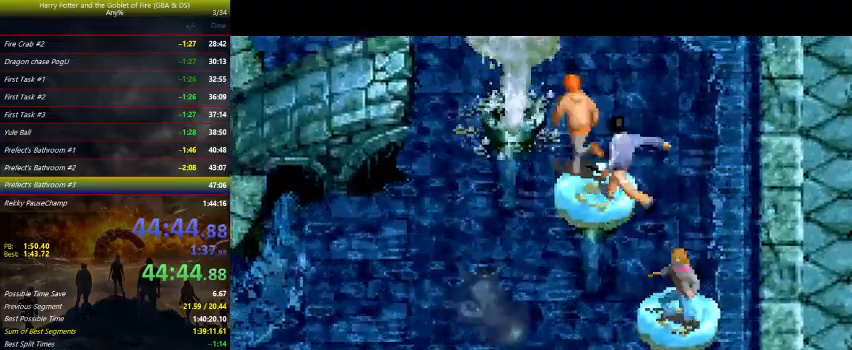
{"keys": ["left", "up", "z"], "events": [[167, "z", "up"], [200, "left", "up"], [233, "z", "down"], [367, "left", "down"]]}